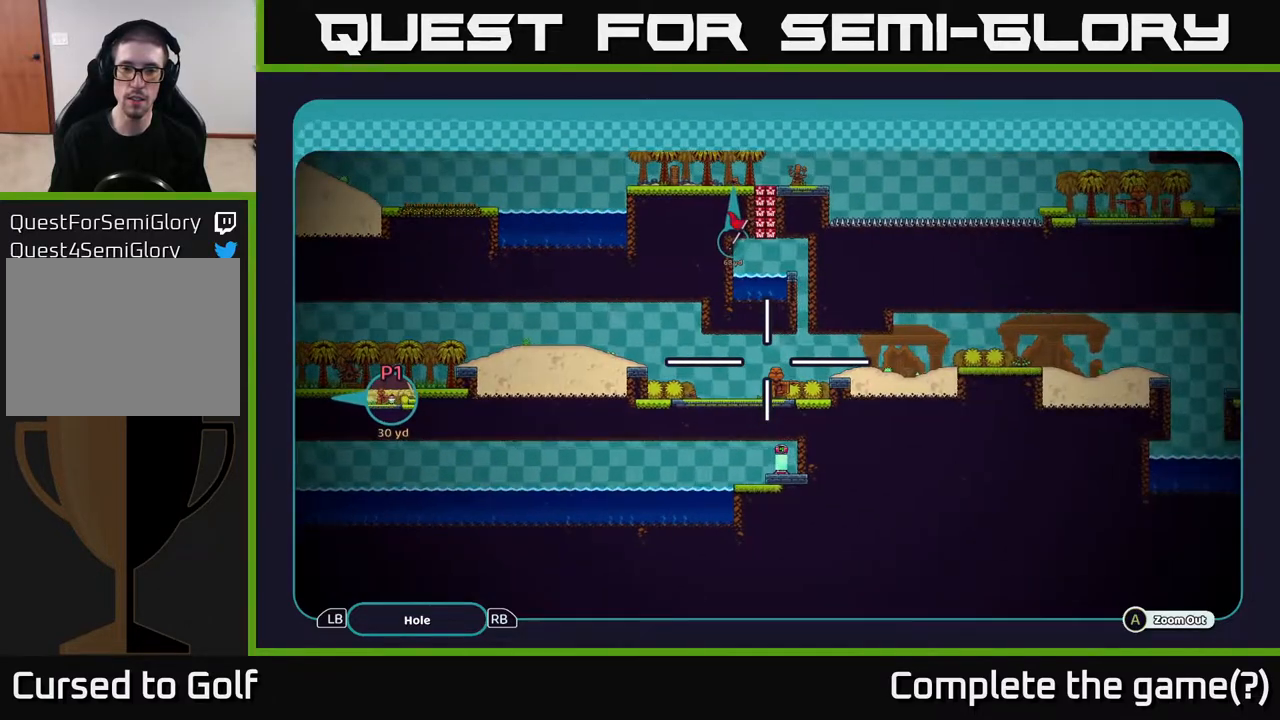
Gameplay with a controller (Xbox layout); each line is a JSON object with the inputs held at the frame after it. "events" lists button and stick changes between this image and that frame as [ms after this image, input, new state], when the widget could be followed in between.
{"buttons": ["A"], "left_stick": "left", "right_stick": "center", "events": [[183, "left_stick", "right"], [400, "left_stick", "left"]]}
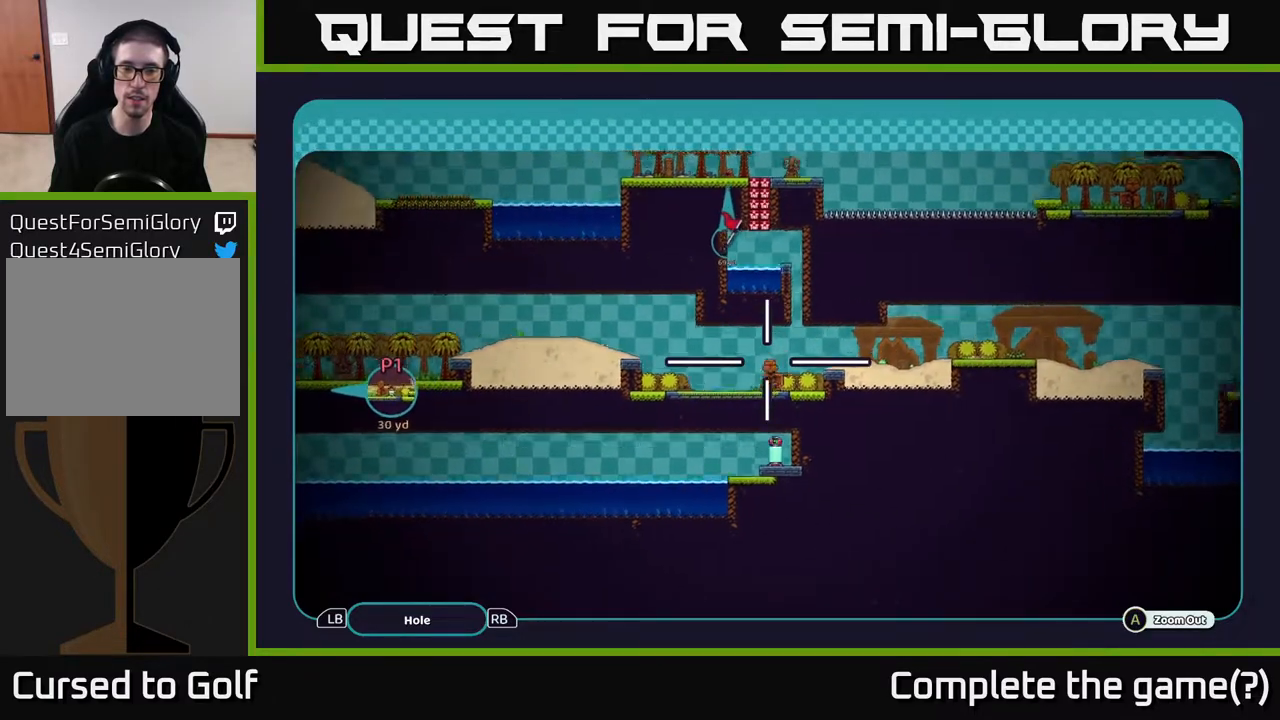
{"buttons": ["A"], "left_stick": "up-left", "right_stick": "center", "events": [[150, "left_stick", "down-left"], [283, "left_stick", "left"], [433, "left_stick", "up-left"]]}
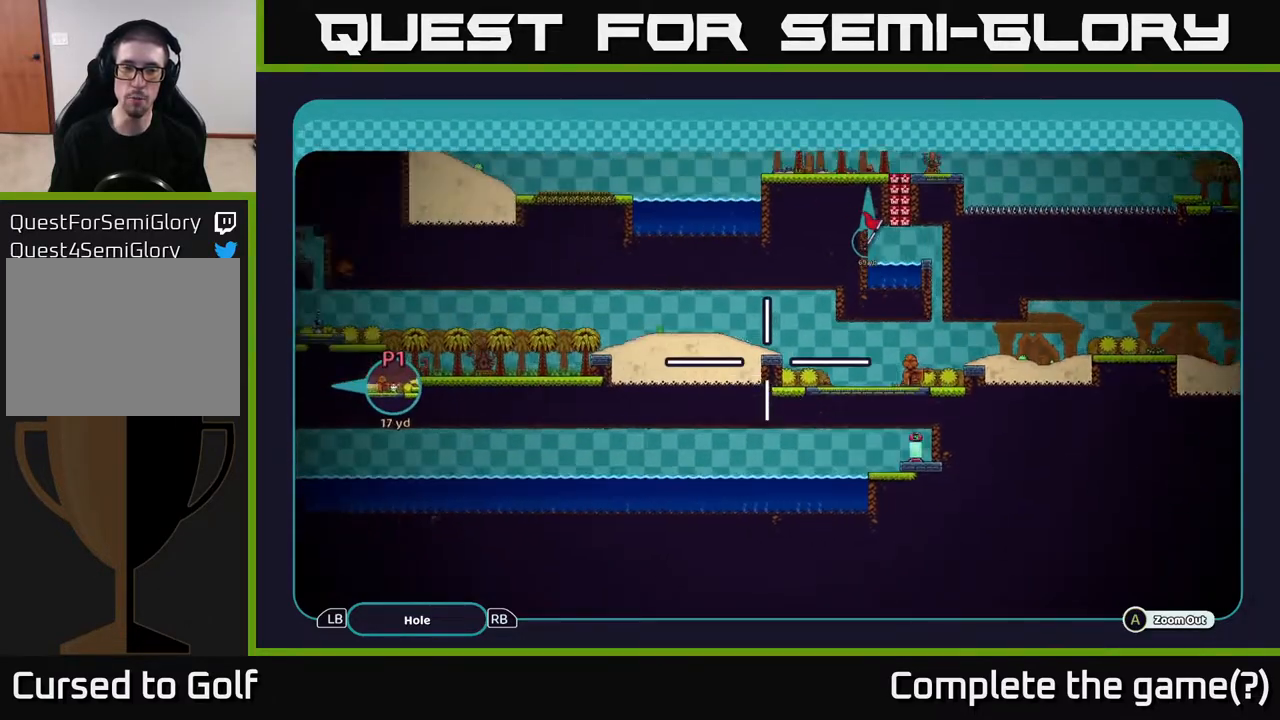
{"buttons": ["A"], "left_stick": "left", "right_stick": "center", "events": [[183, "left_stick", "left"]]}
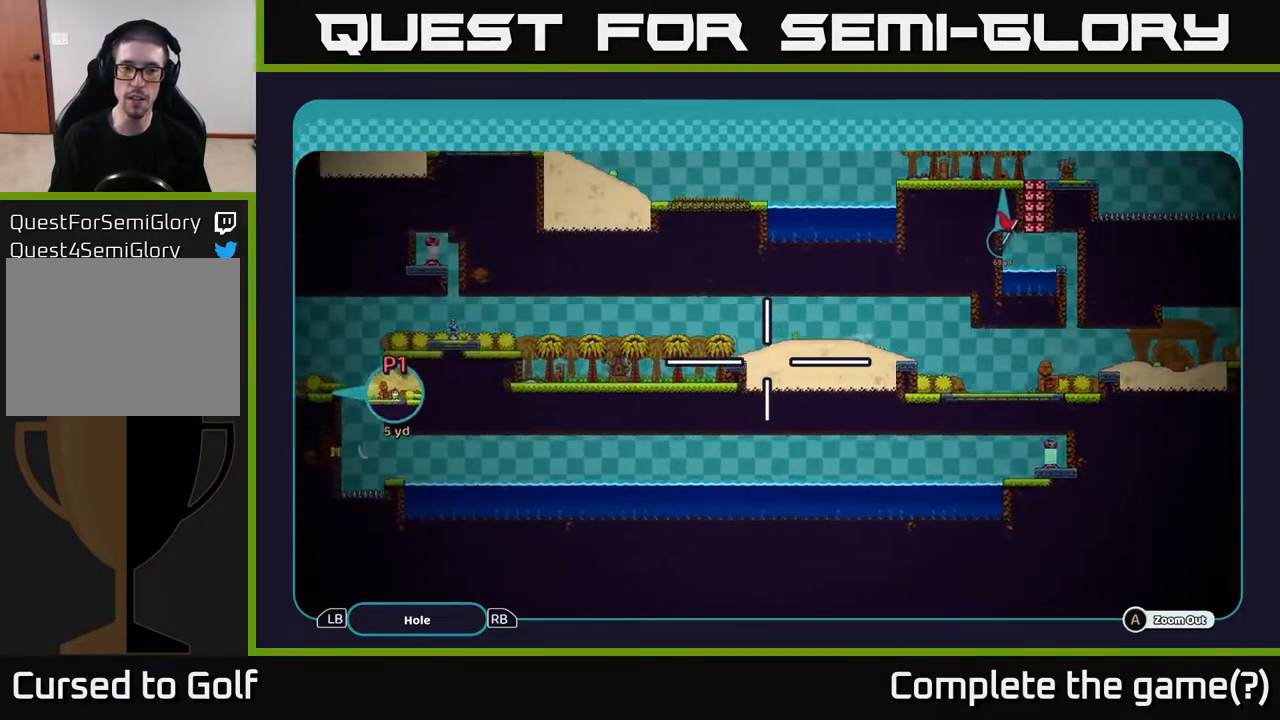
{"buttons": ["A"], "left_stick": "down-left", "right_stick": "center", "events": [[400, "left_stick", "down-left"]]}
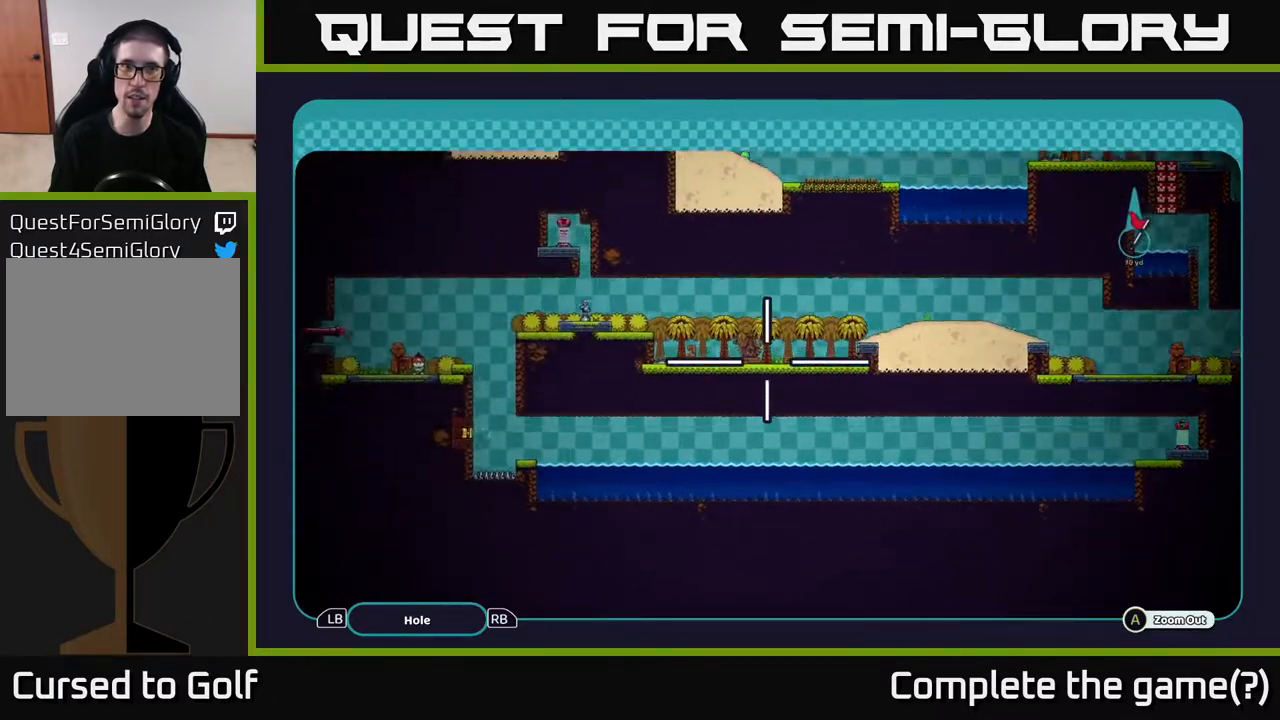
{"buttons": ["A"], "left_stick": "up-right", "right_stick": "center", "events": [[50, "left_stick", "center"], [117, "left_stick", "up-right"]]}
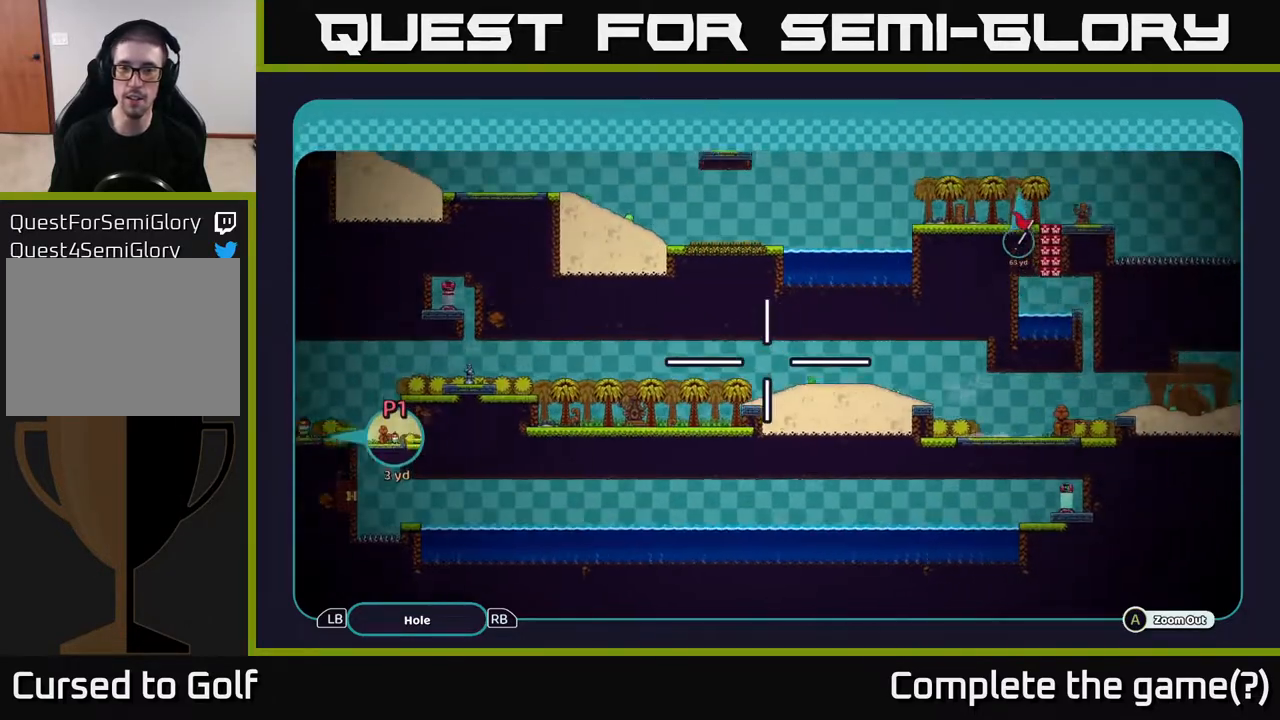
{"buttons": ["A"], "left_stick": "right", "right_stick": "center", "events": [[67, "left_stick", "right"]]}
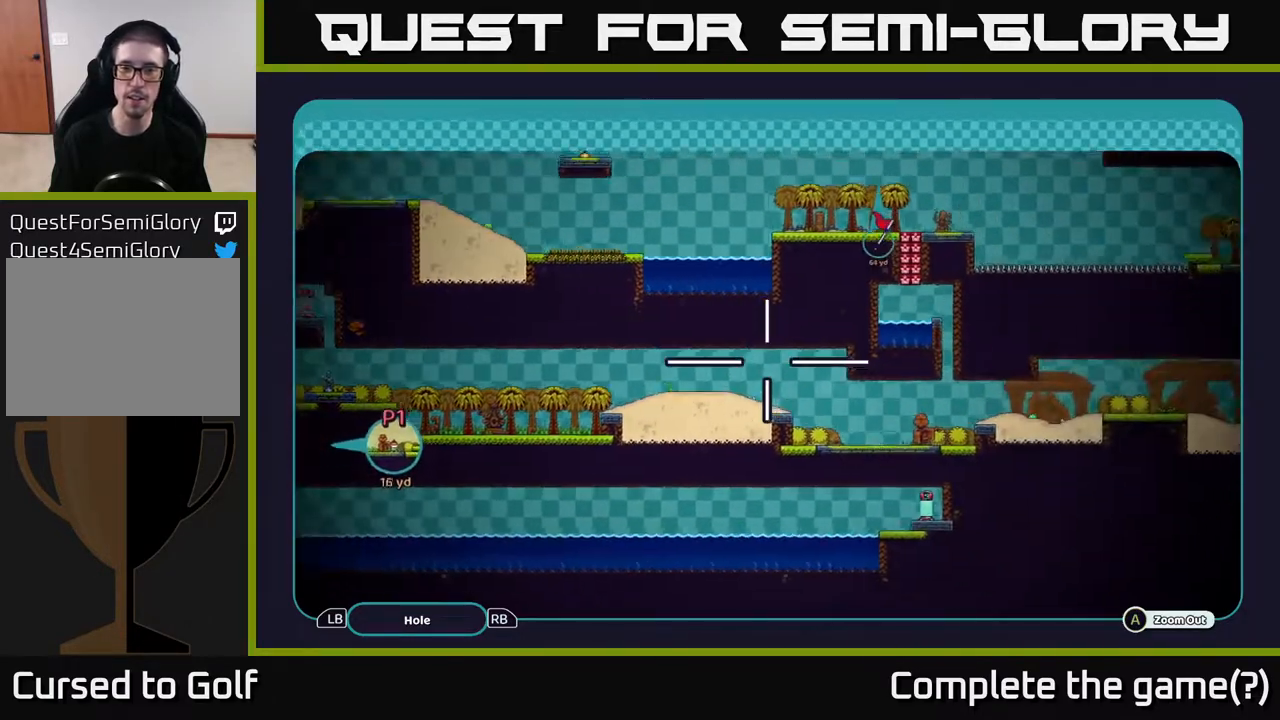
{"buttons": ["A"], "left_stick": "down-right", "right_stick": "center", "events": [[67, "left_stick", "down-right"]]}
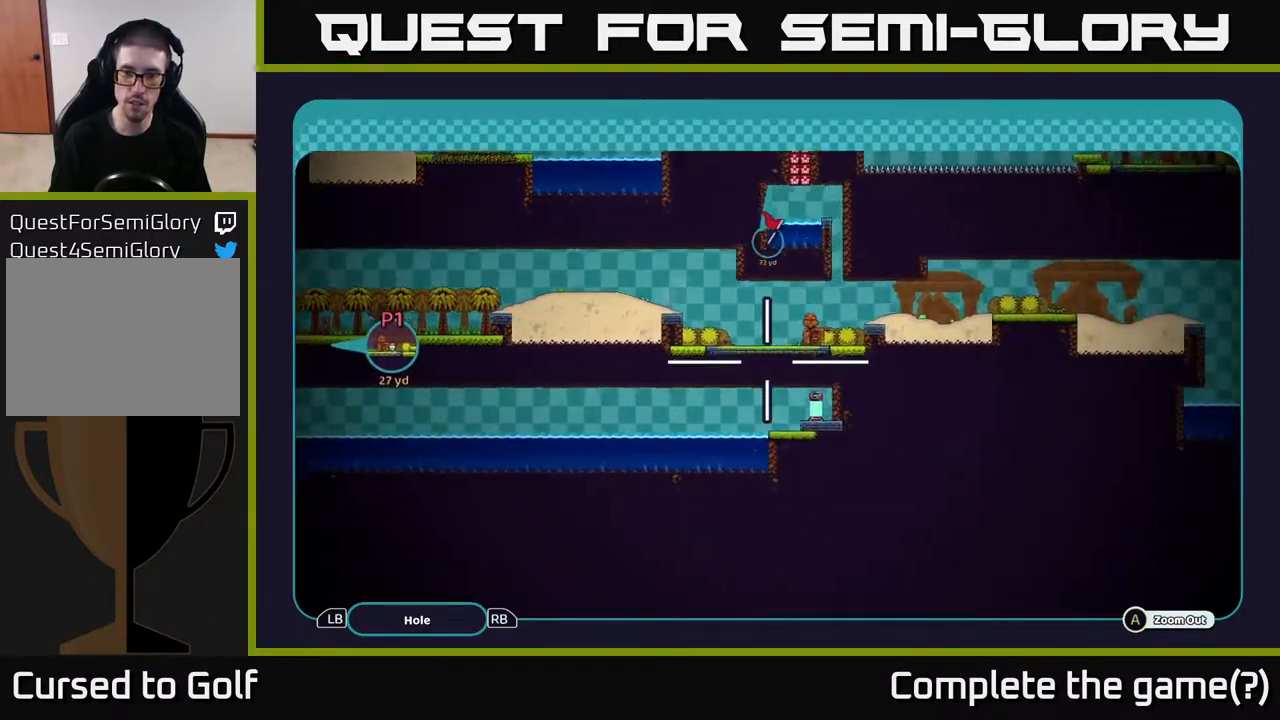
{"buttons": ["A"], "left_stick": "right", "right_stick": "center", "events": [[50, "left_stick", "right"]]}
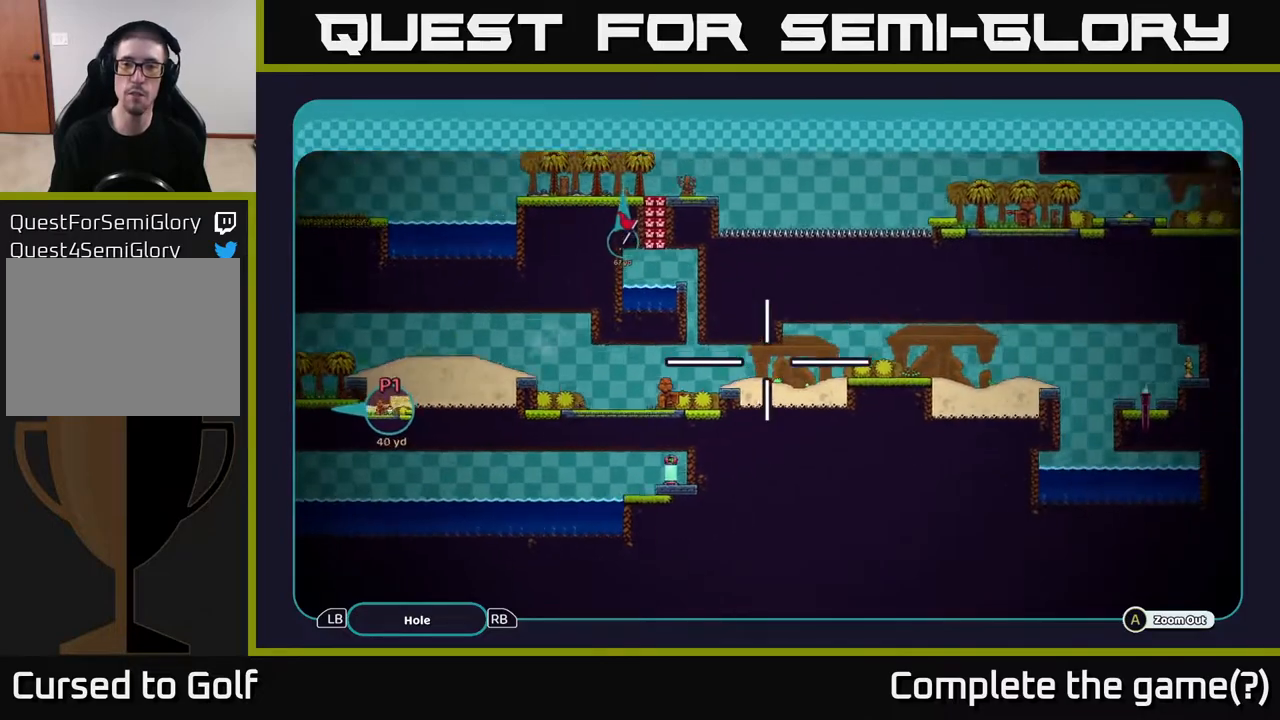
{"buttons": ["A"], "left_stick": "center", "right_stick": "center", "events": [[467, "left_stick", "center"]]}
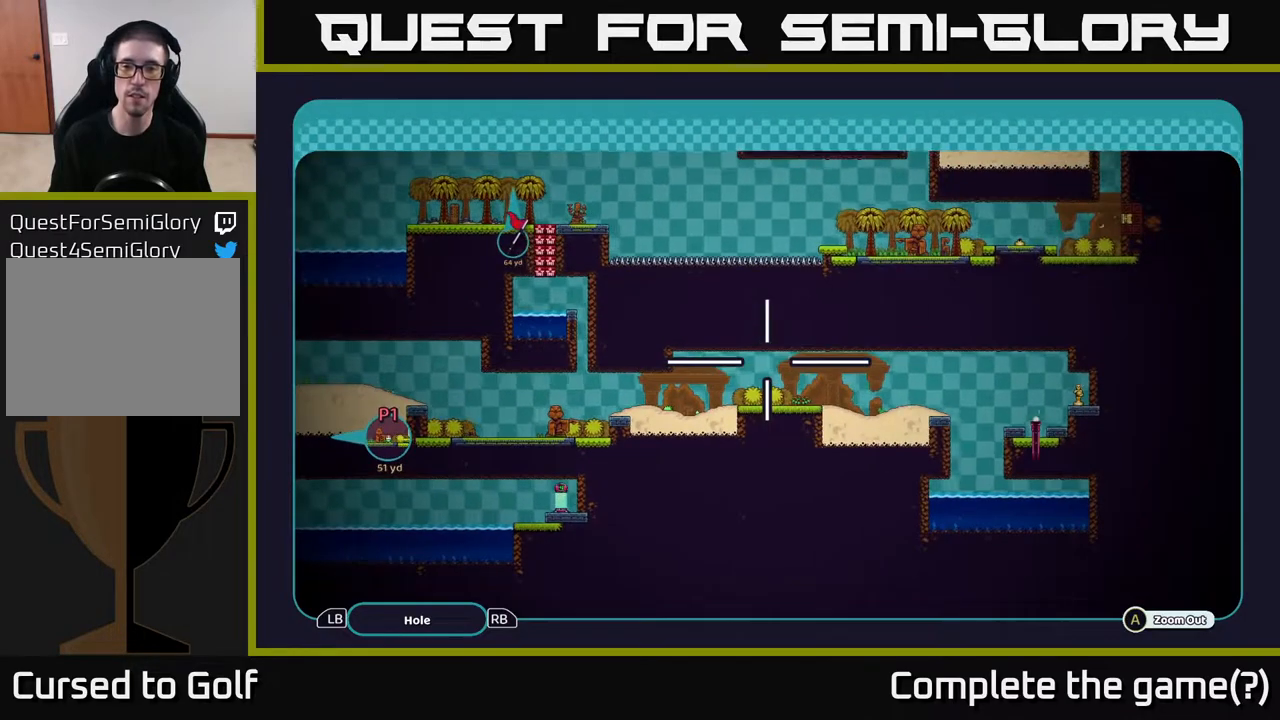
{"buttons": ["A"], "left_stick": "center", "right_stick": "center", "events": []}
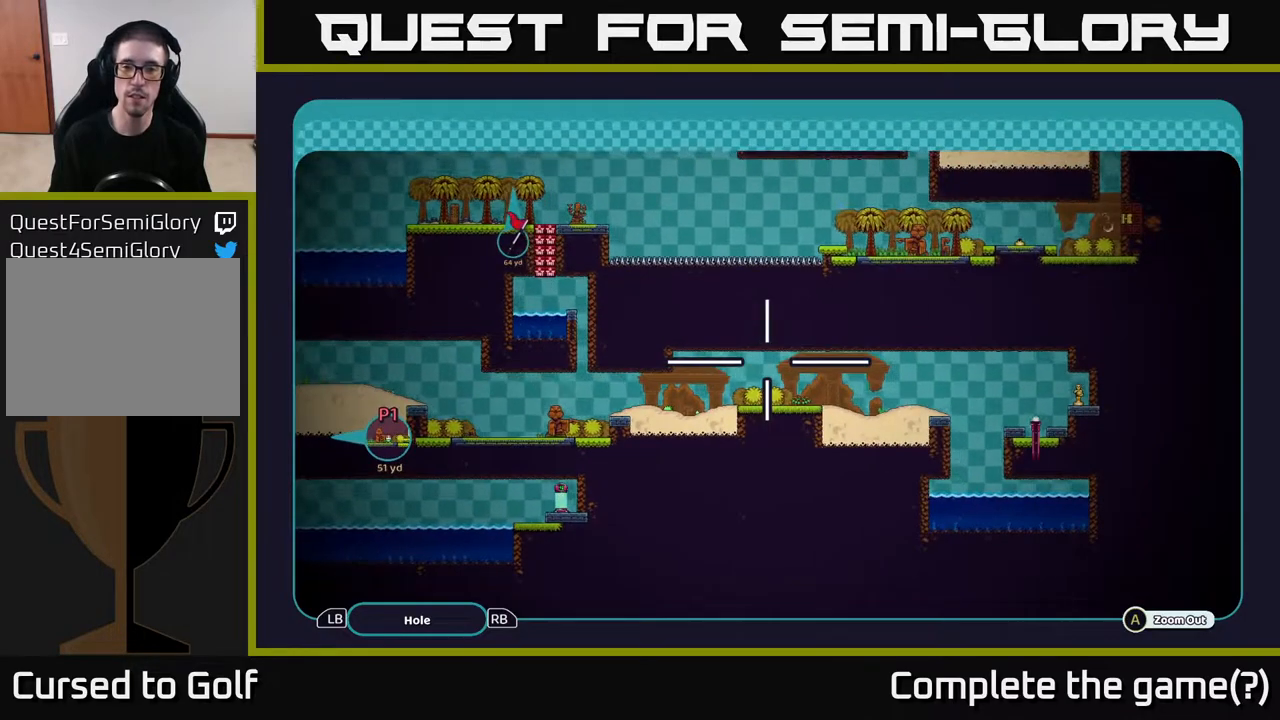
{"buttons": ["A"], "left_stick": "right", "right_stick": "center", "events": [[100, "left_stick", "down"], [283, "left_stick", "right"]]}
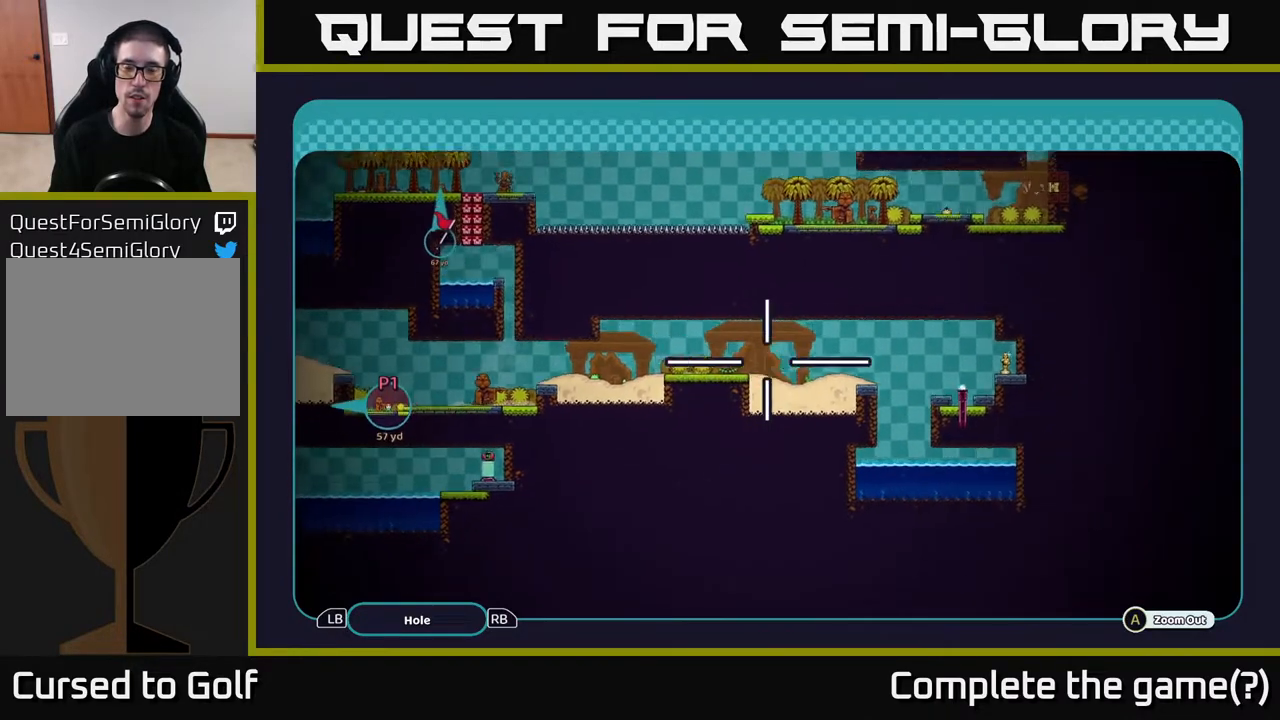
{"buttons": ["A"], "left_stick": "right", "right_stick": "center", "events": []}
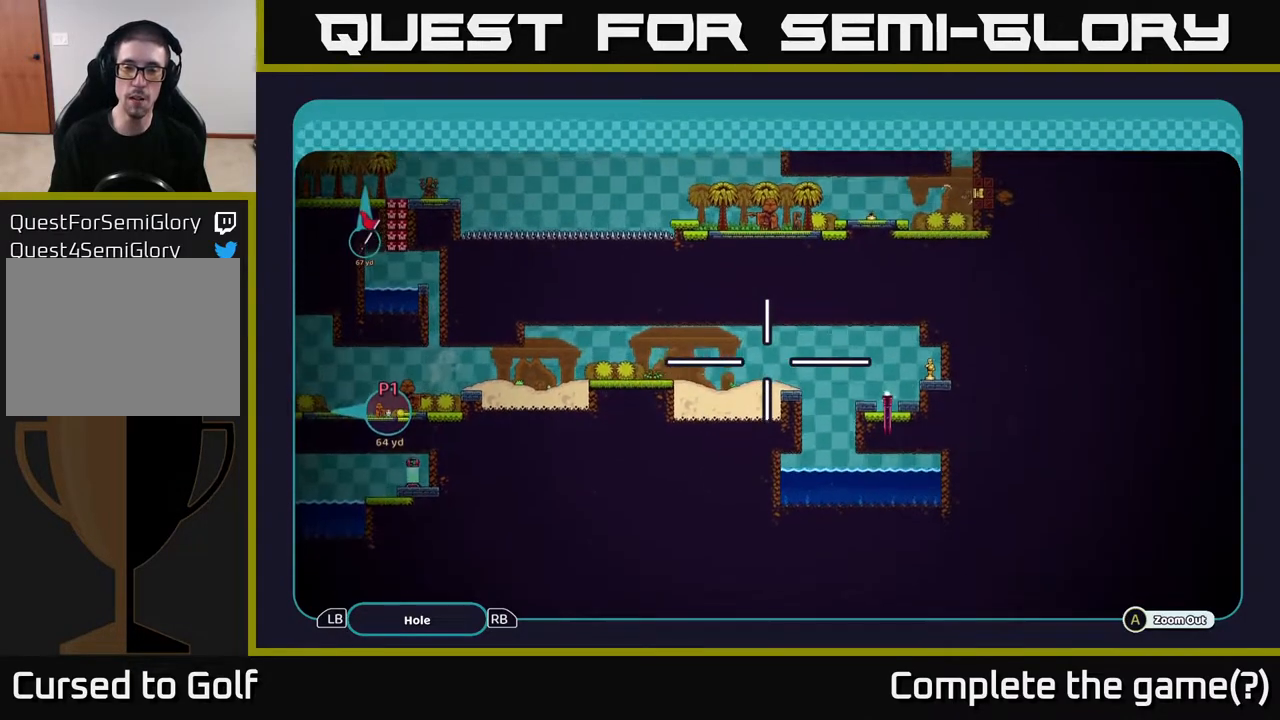
{"buttons": ["A"], "left_stick": "right", "right_stick": "center", "events": []}
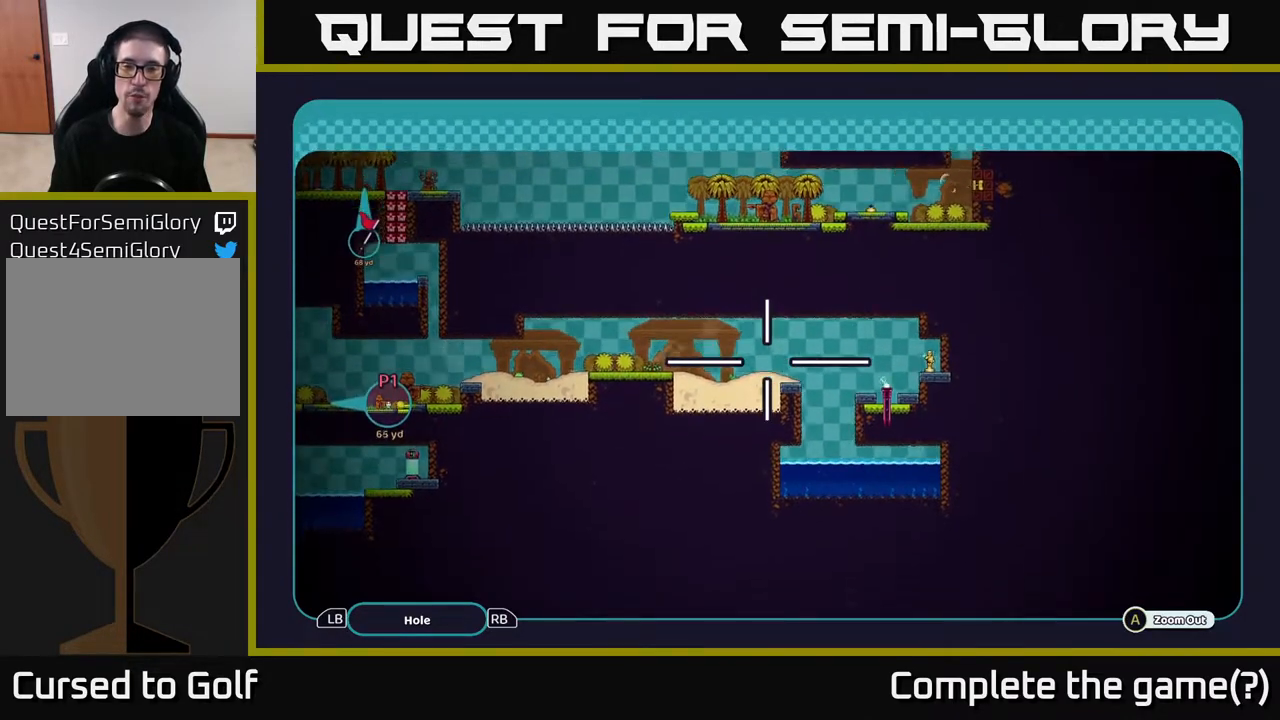
{"buttons": ["A"], "left_stick": "left", "right_stick": "center", "events": [[67, "left_stick", "center"], [167, "left_stick", "left"]]}
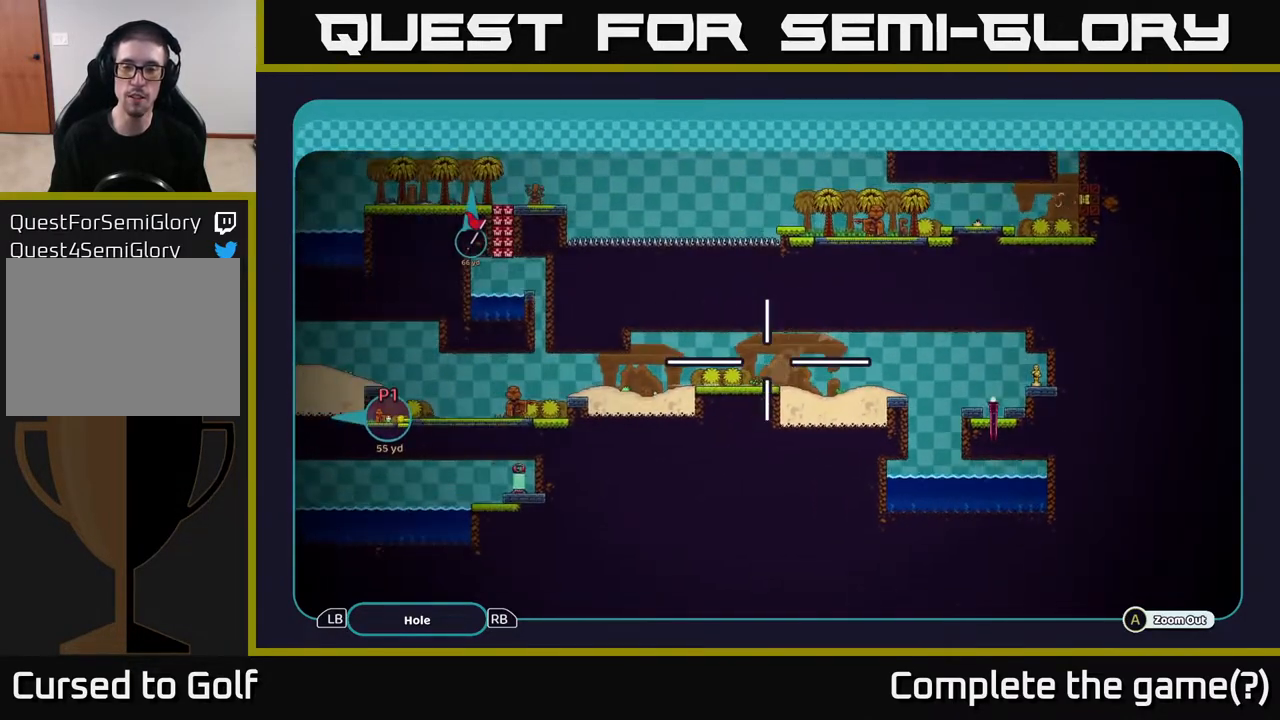
{"buttons": ["A"], "left_stick": "right", "right_stick": "center", "events": [[83, "left_stick", "center"], [250, "left_stick", "left"], [383, "left_stick", "down"], [500, "left_stick", "right"]]}
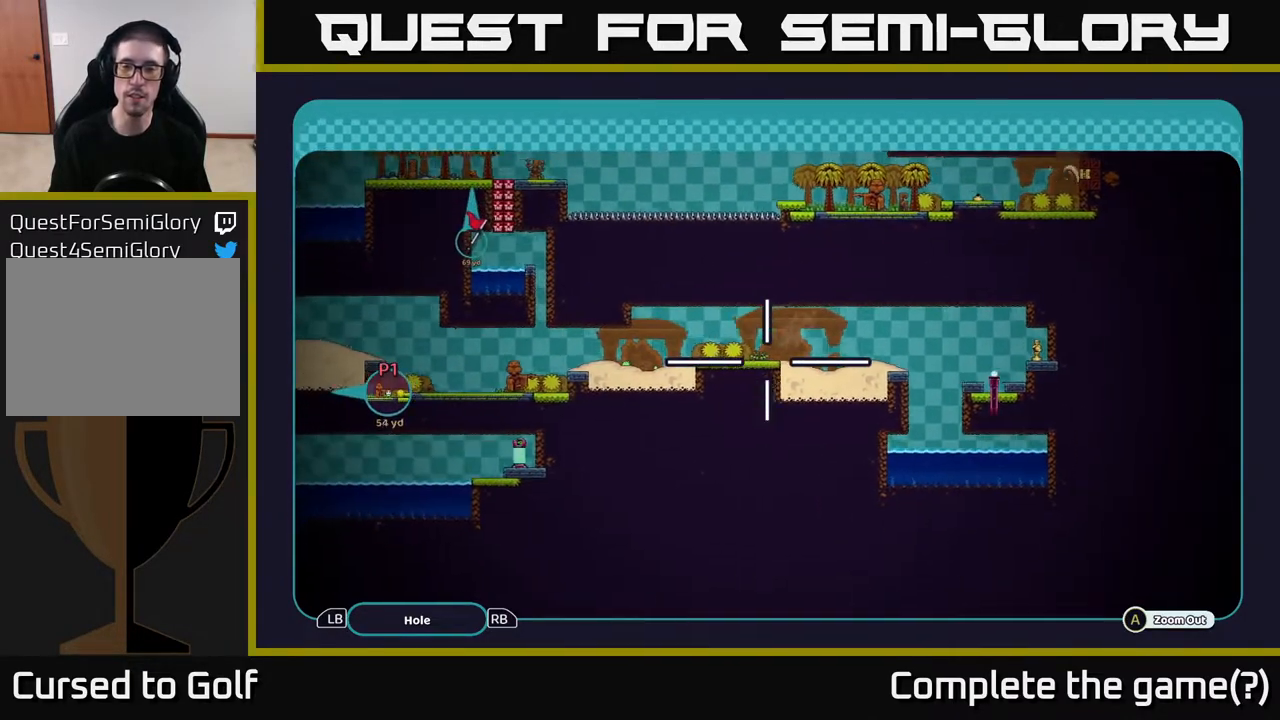
{"buttons": ["A"], "left_stick": "up-left", "right_stick": "center", "events": [[83, "left_stick", "center"], [250, "left_stick", "right"], [500, "left_stick", "up-left"]]}
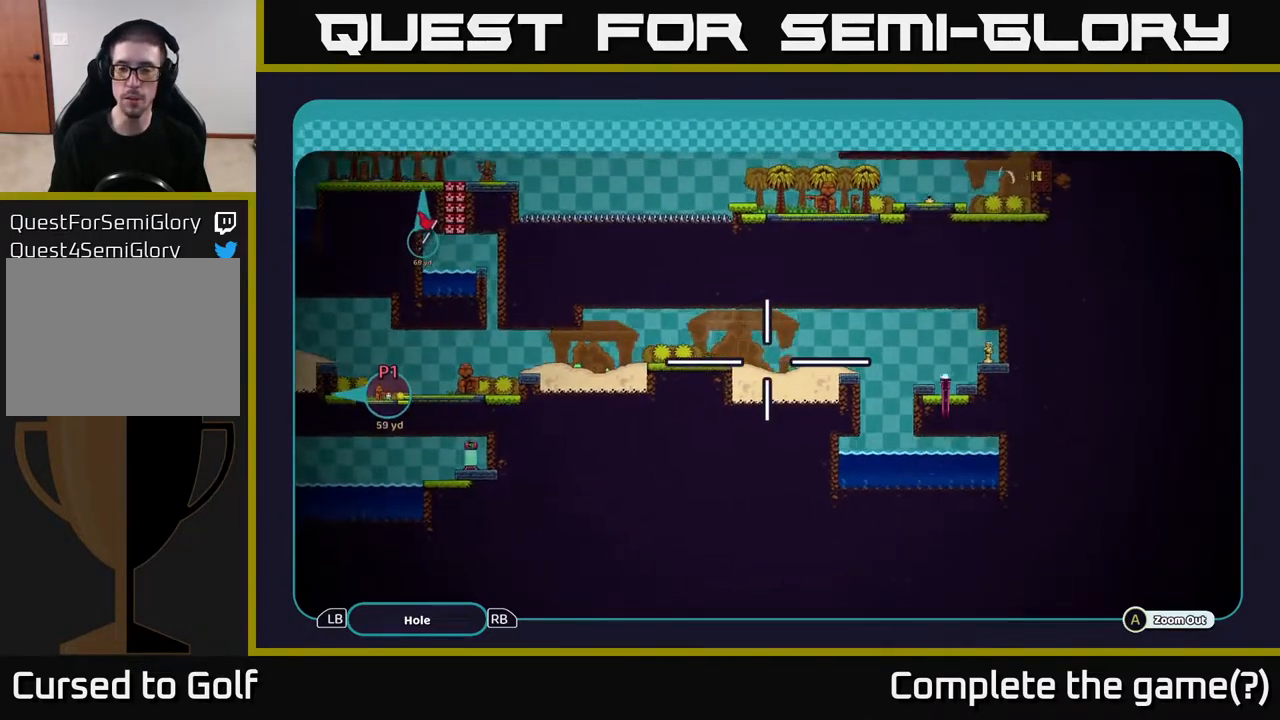
{"buttons": ["A"], "left_stick": "left", "right_stick": "center", "events": [[17, "left_stick", "left"], [383, "left_stick", "up-left"], [483, "left_stick", "left"]]}
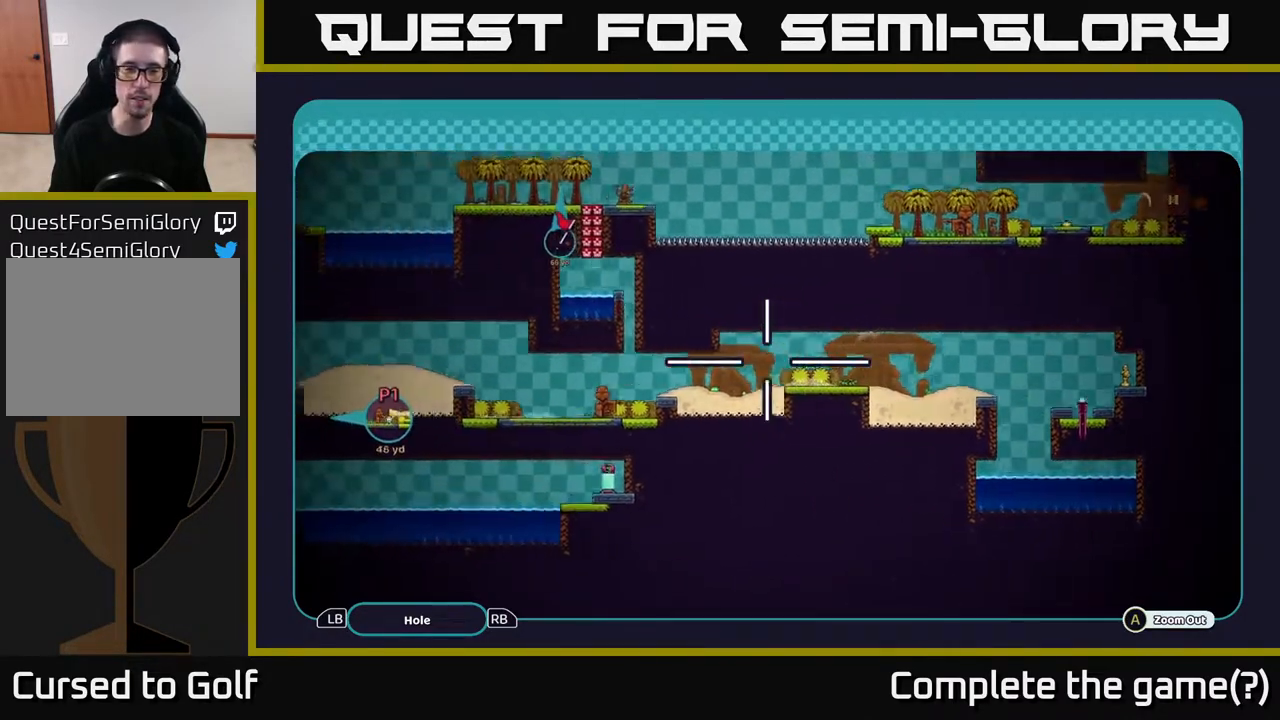
{"buttons": ["A"], "left_stick": "center", "right_stick": "center", "events": [[267, "left_stick", "center"]]}
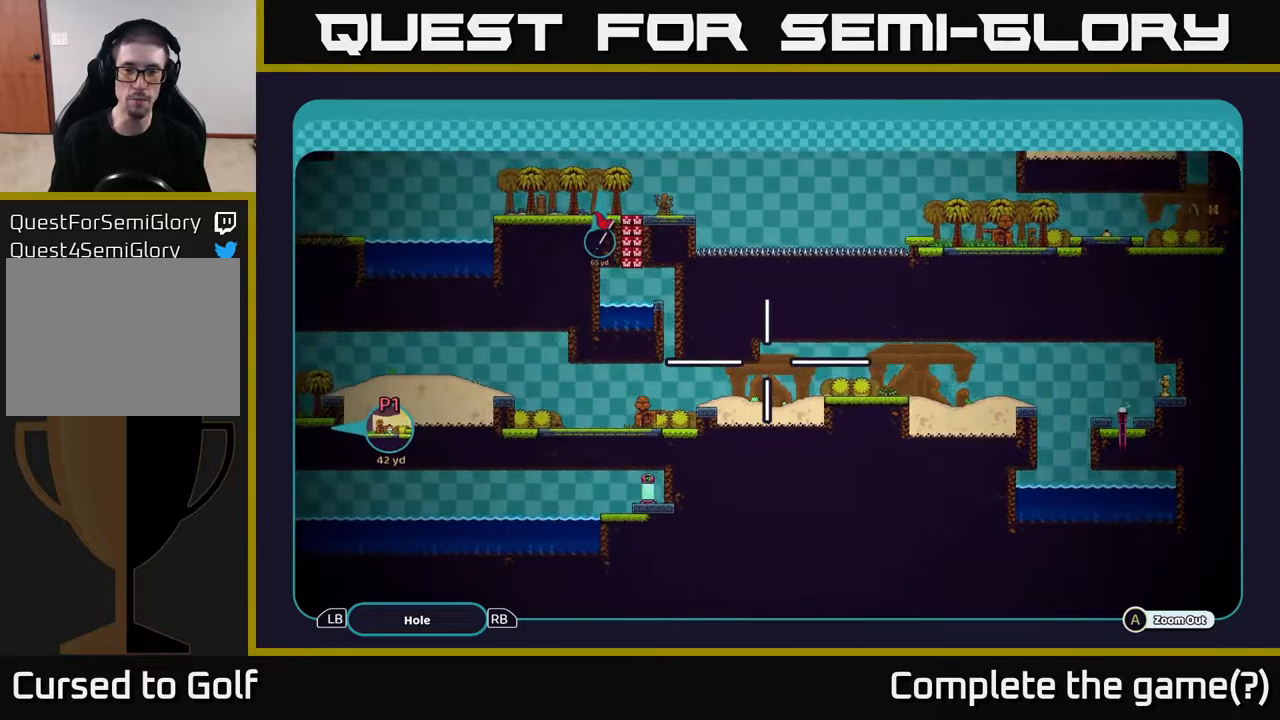
{"buttons": ["A"], "left_stick": "center", "right_stick": "center", "events": [[200, "left_stick", "down-right"], [317, "left_stick", "center"]]}
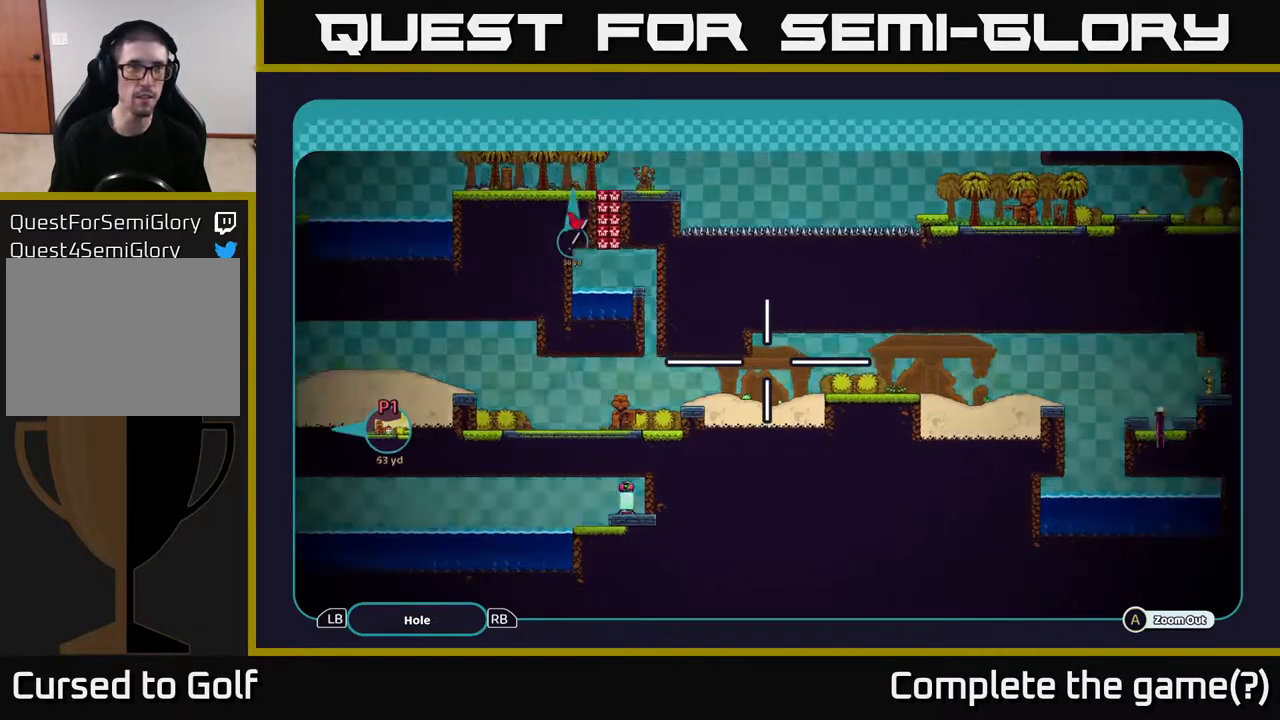
{"buttons": [], "left_stick": "center", "right_stick": "center", "events": [[33, "A", "up"], [167, "B", "down"], [250, "B", "up"]]}
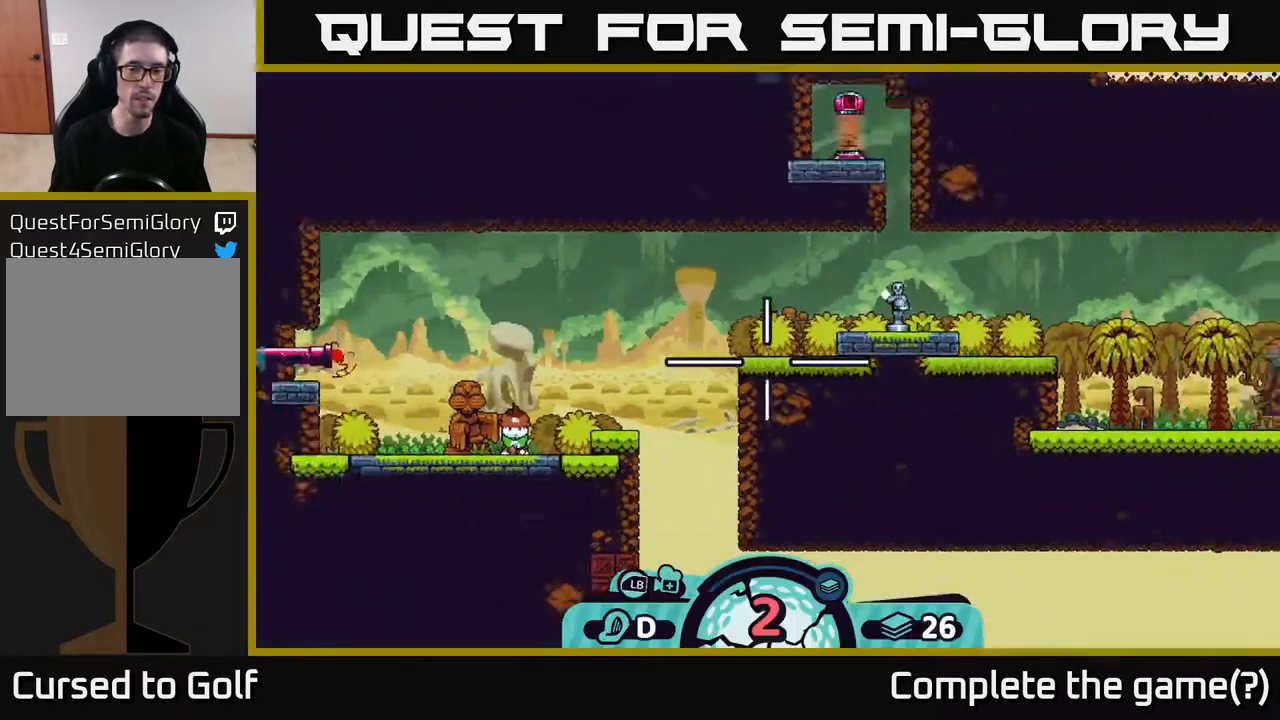
{"buttons": [], "left_stick": "center", "right_stick": "center", "events": [[183, "X", "down"], [300, "X", "up"]]}
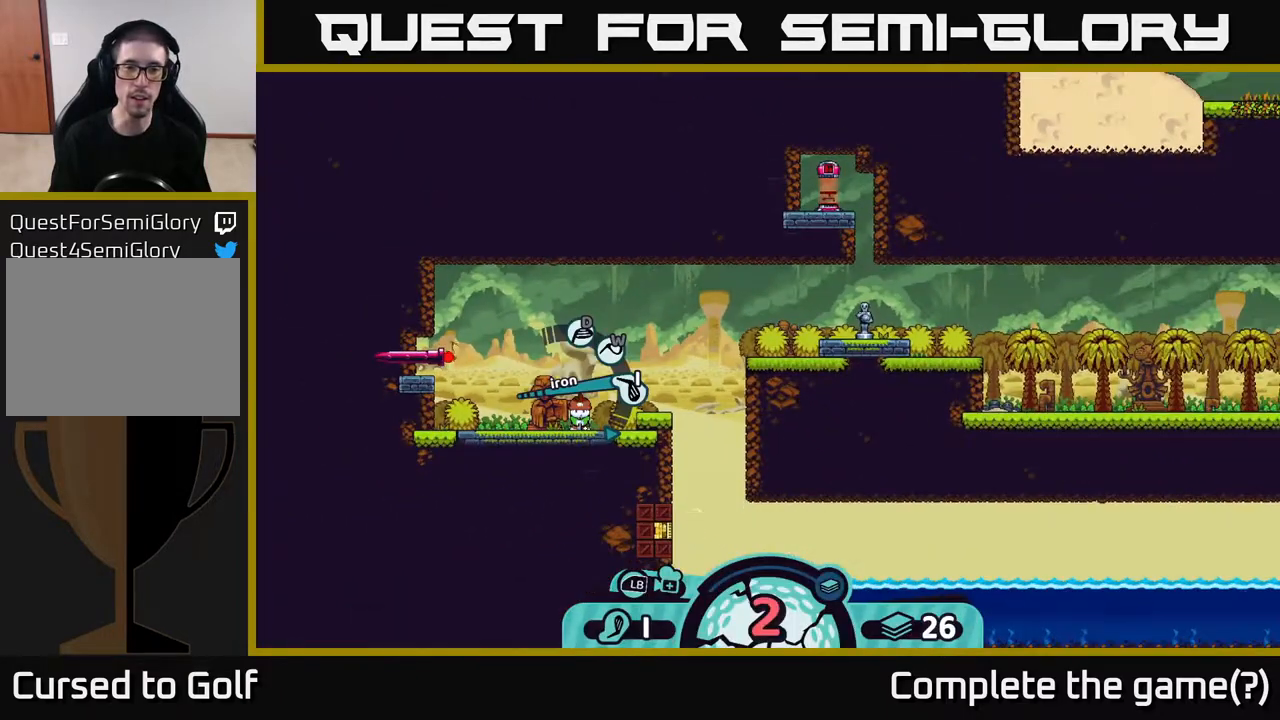
{"buttons": [], "left_stick": "center", "right_stick": "center", "events": [[267, "X", "down"], [350, "X", "up"]]}
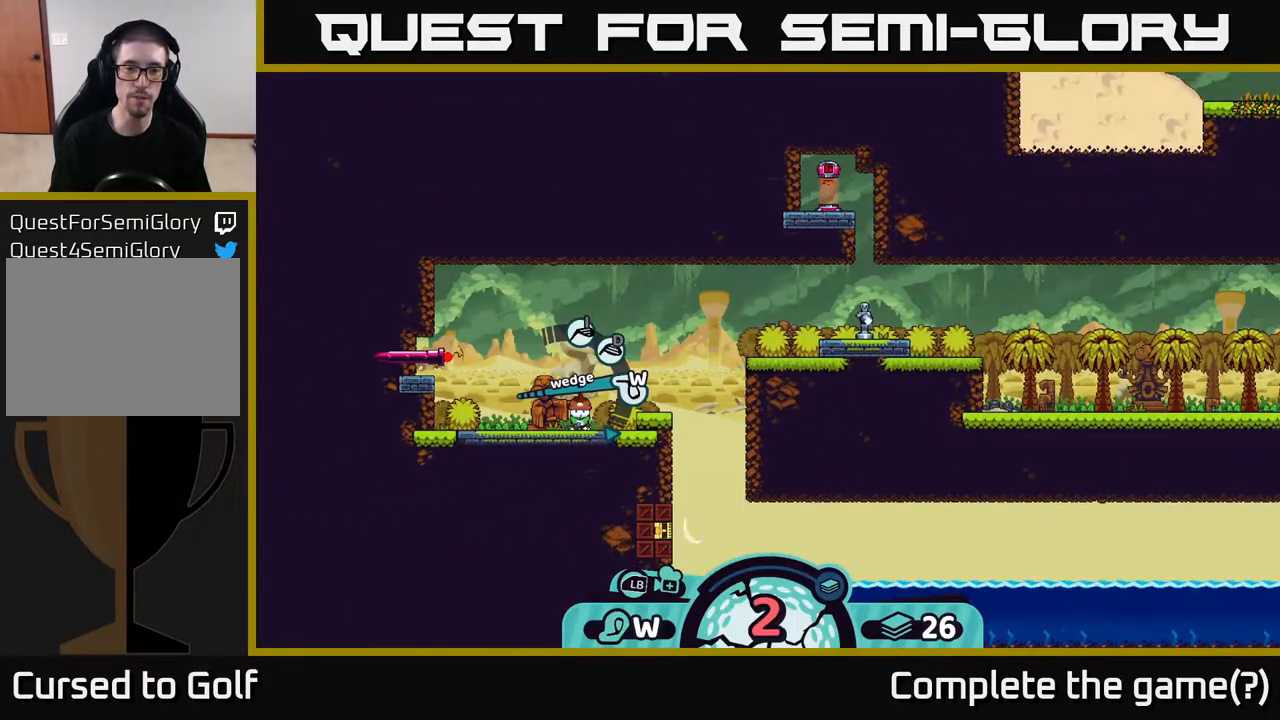
{"buttons": ["X"], "left_stick": "center", "right_stick": "center", "events": [[250, "X", "down"], [333, "X", "up"], [450, "X", "down"]]}
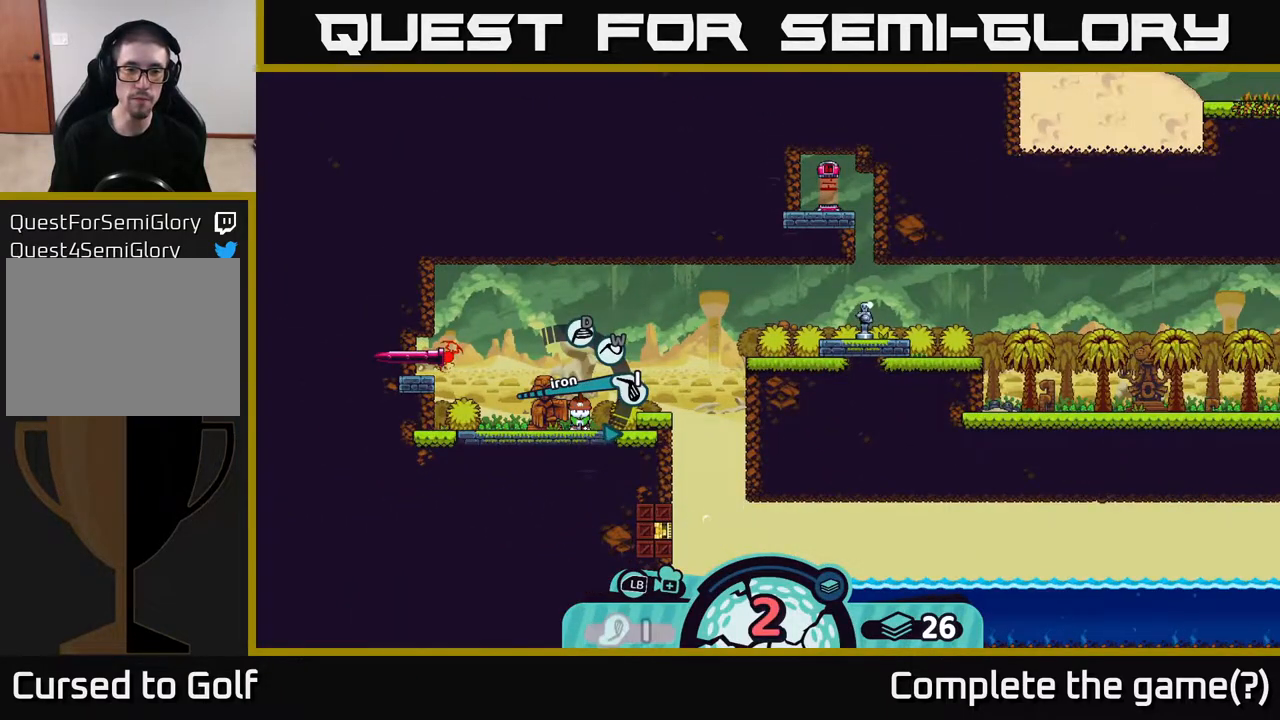
{"buttons": [], "left_stick": "center", "right_stick": "center", "events": [[50, "X", "up"], [367, "A", "down"], [467, "A", "up"]]}
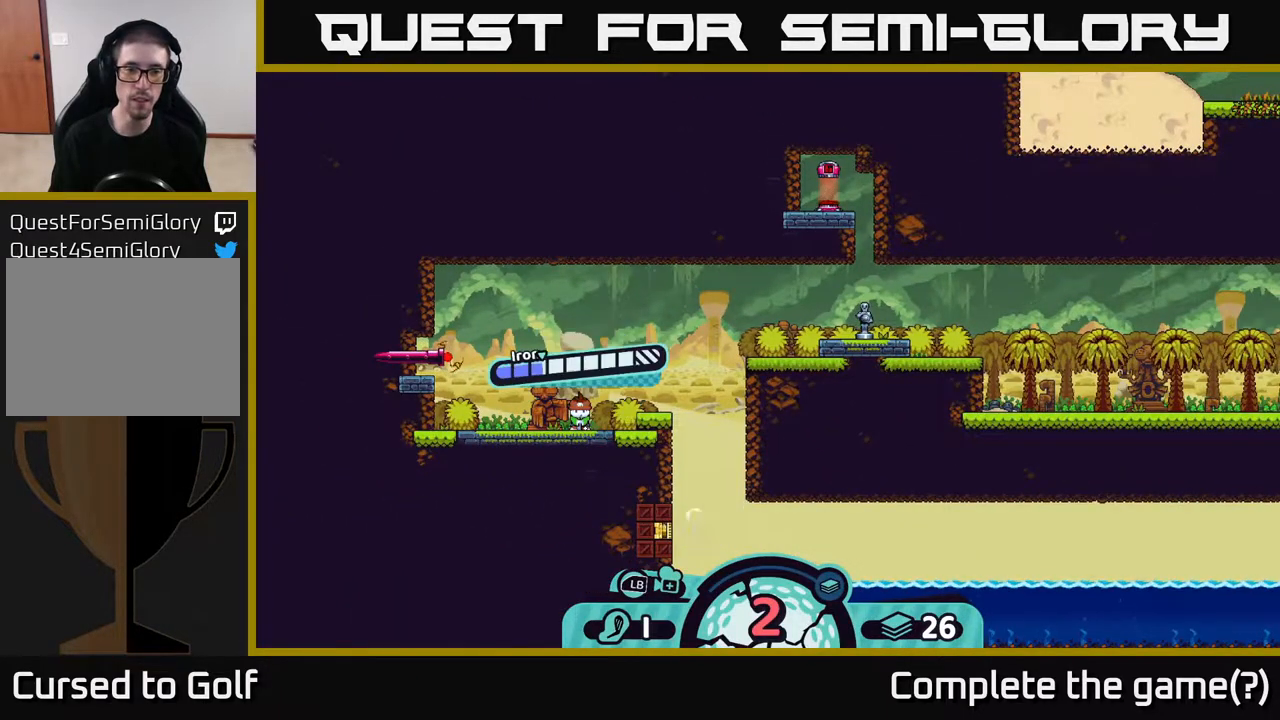
{"buttons": [], "left_stick": "center", "right_stick": "center", "events": []}
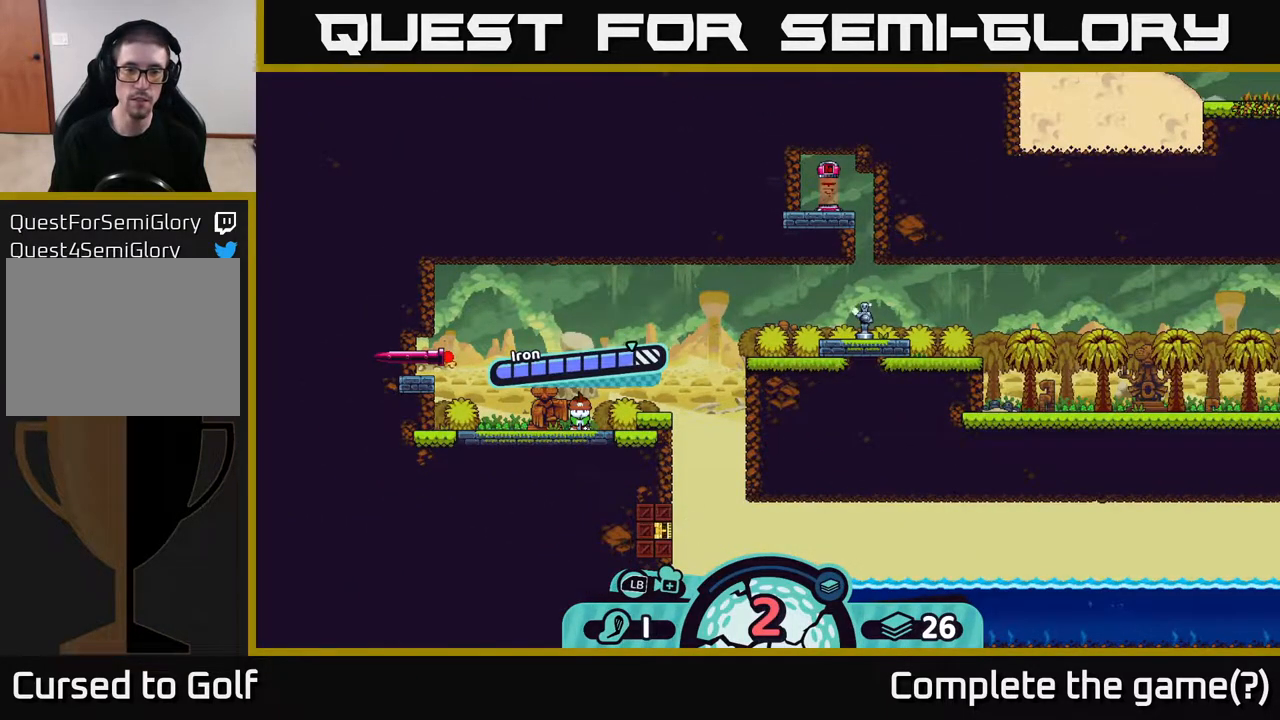
{"buttons": [], "left_stick": "center", "right_stick": "center", "events": [[67, "A", "down"], [350, "A", "up"]]}
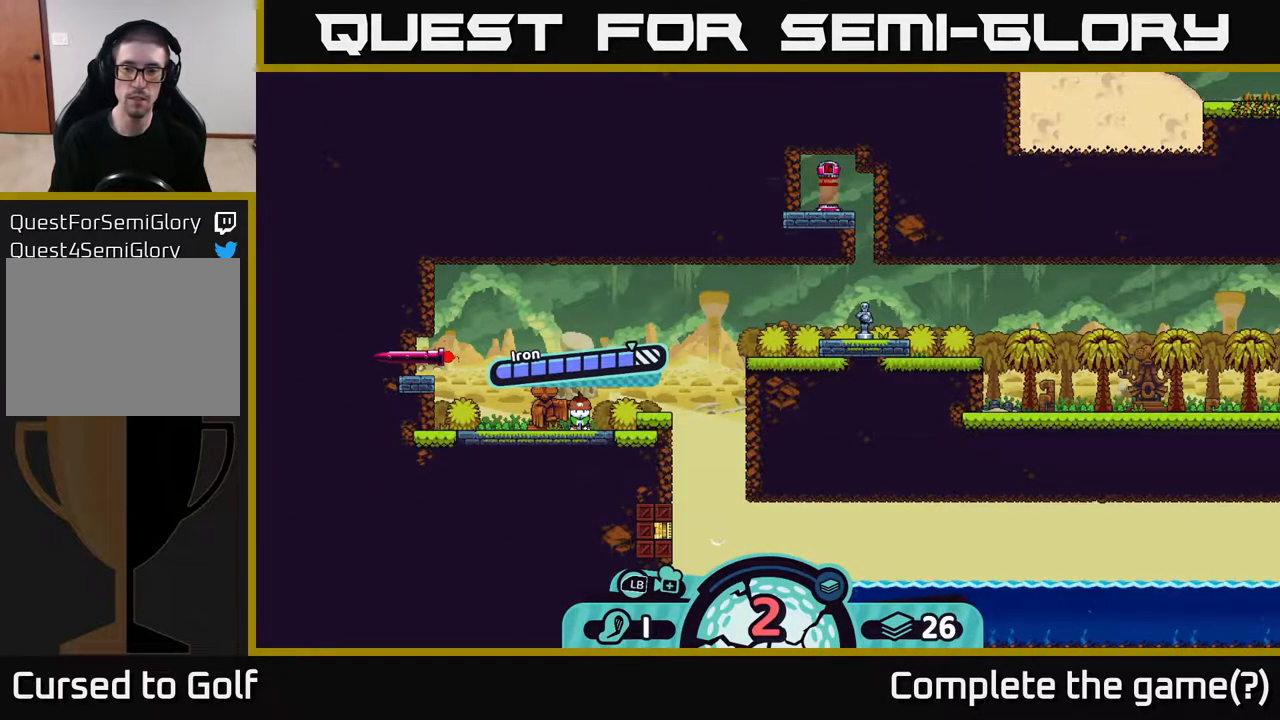
{"buttons": [], "left_stick": "center", "right_stick": "center", "events": []}
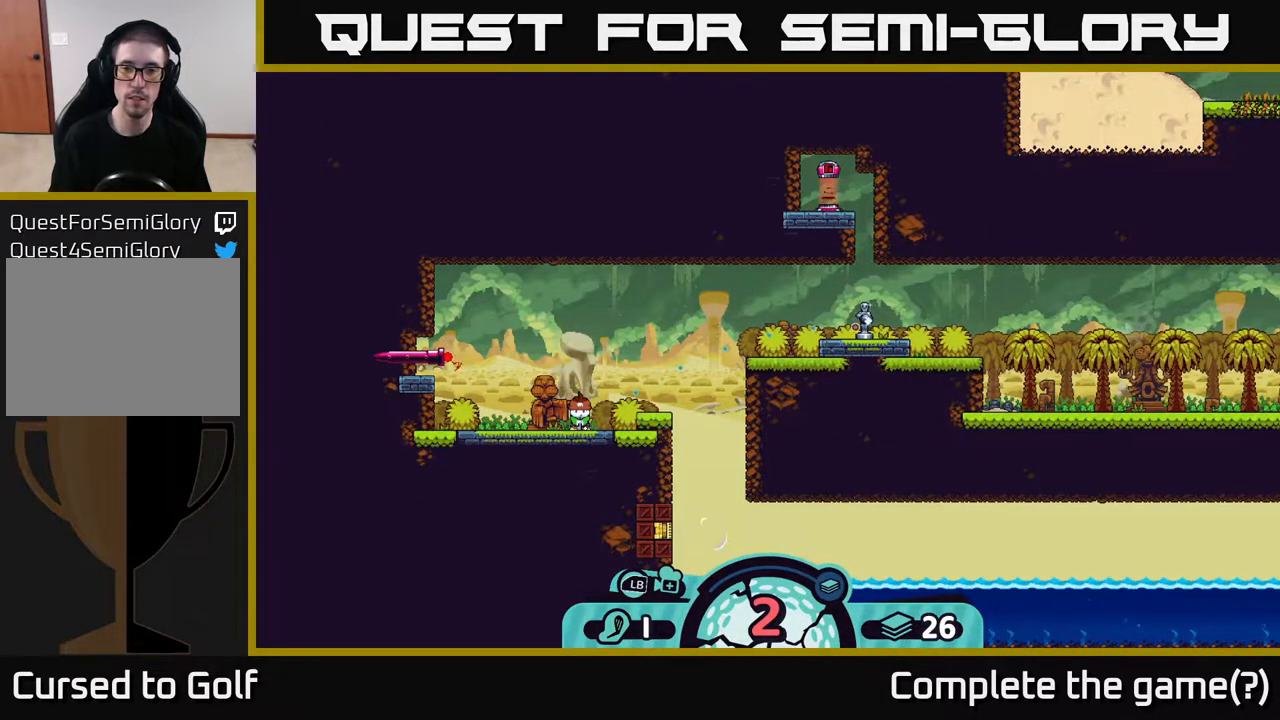
{"buttons": [], "left_stick": "center", "right_stick": "center", "events": []}
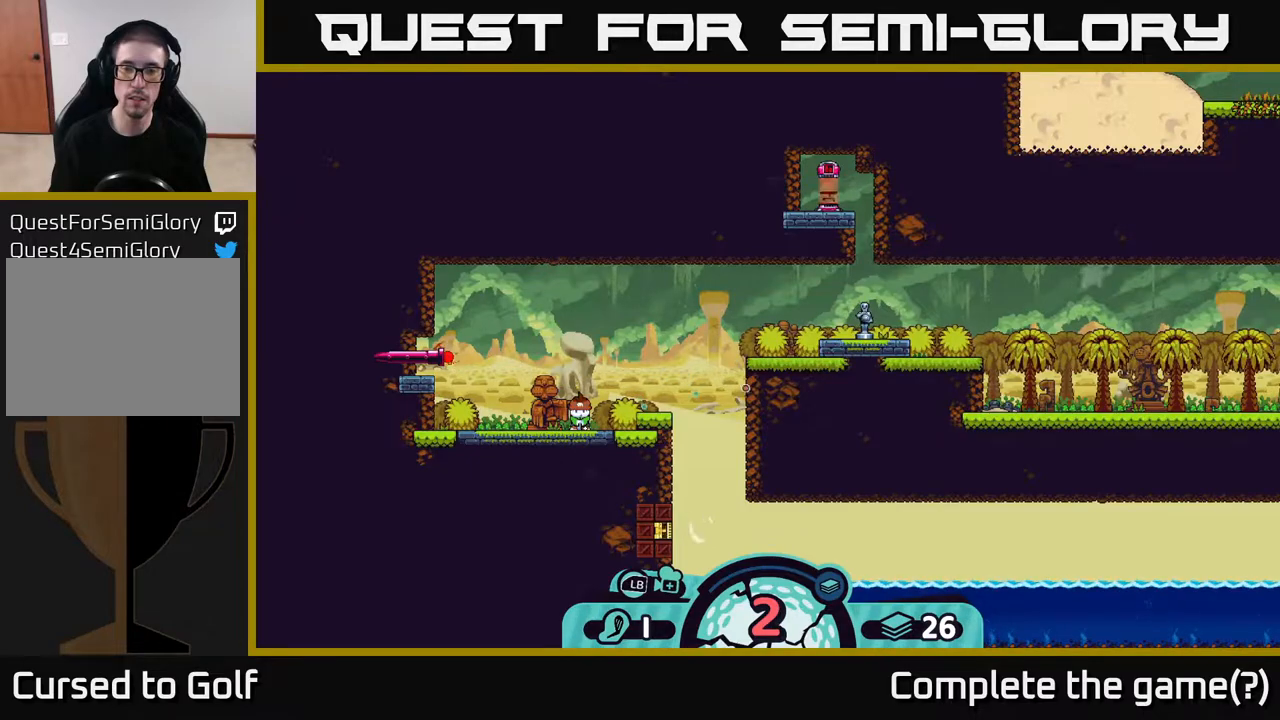
{"buttons": [], "left_stick": "center", "right_stick": "center", "events": []}